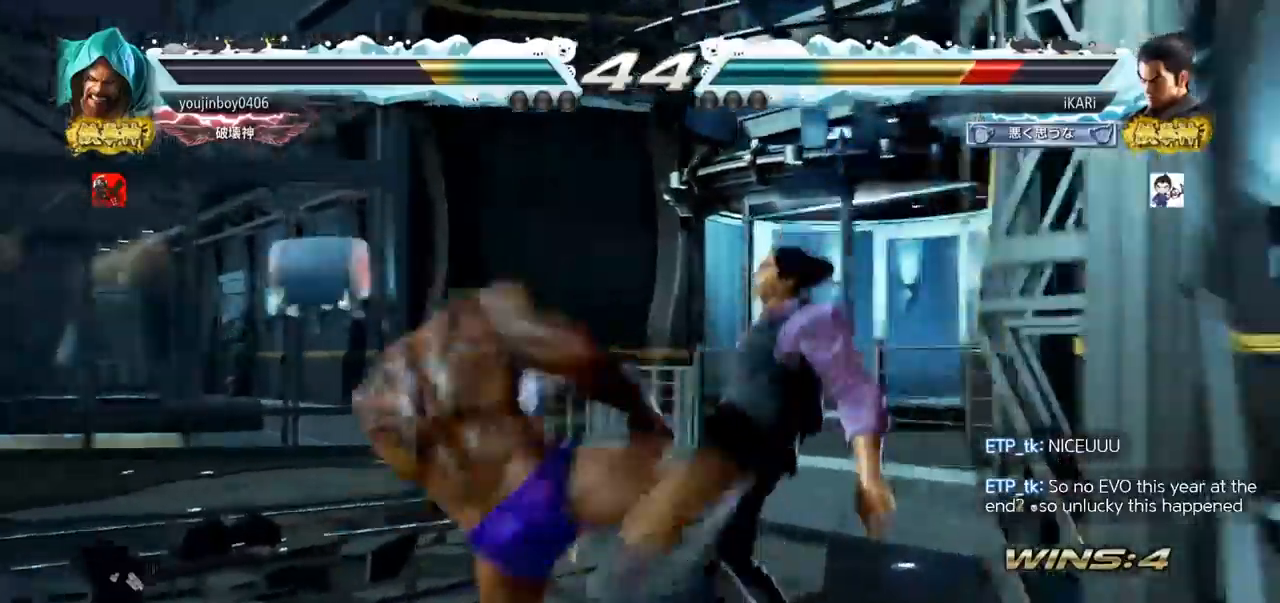
Gameplay with a controller (arcade stick); each line is a JSON object with the inputs held at the frame after it. "events" lists button and stick changes between this image and that frame as [ms after this image, input, new state], when the widget could be followed in between. Not read: L3 R3 SQUARE.
{"buttons": [], "left_stick": "center", "events": [[67, "TRIANGLE", "up"], [317, "TRIANGLE", "down"], [334, "TRIANGLE", "up"]]}
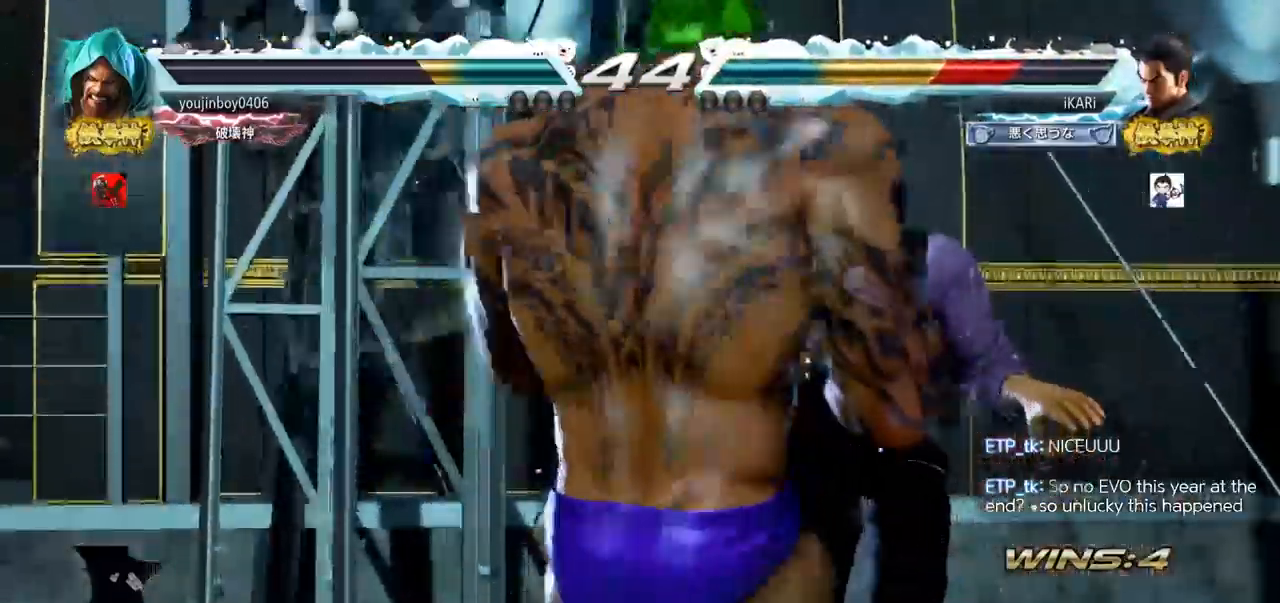
{"buttons": [], "left_stick": "center", "events": [[116, "TRIANGLE", "down"], [200, "TRIANGLE", "up"], [283, "TRIANGLE", "down"], [333, "TRIANGLE", "up"], [433, "TRIANGLE", "down"], [484, "TRIANGLE", "up"]]}
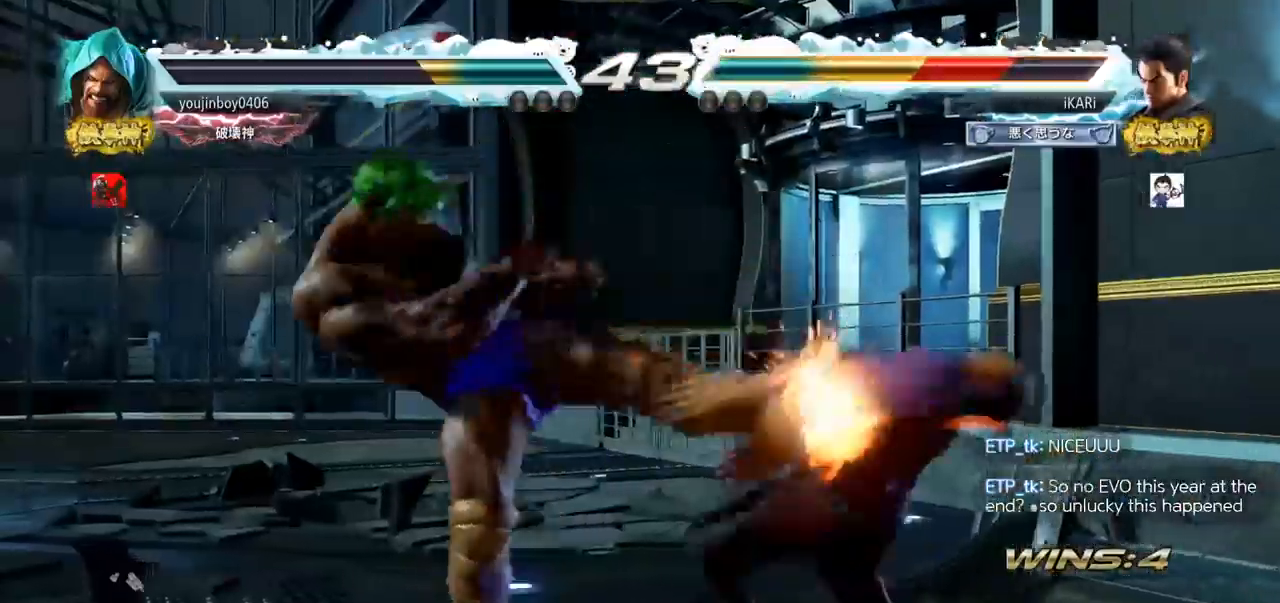
{"buttons": [], "left_stick": "center", "events": [[117, "TRIANGLE", "down"], [184, "TRIANGLE", "up"], [267, "TRIANGLE", "down"], [351, "TRIANGLE", "up"]]}
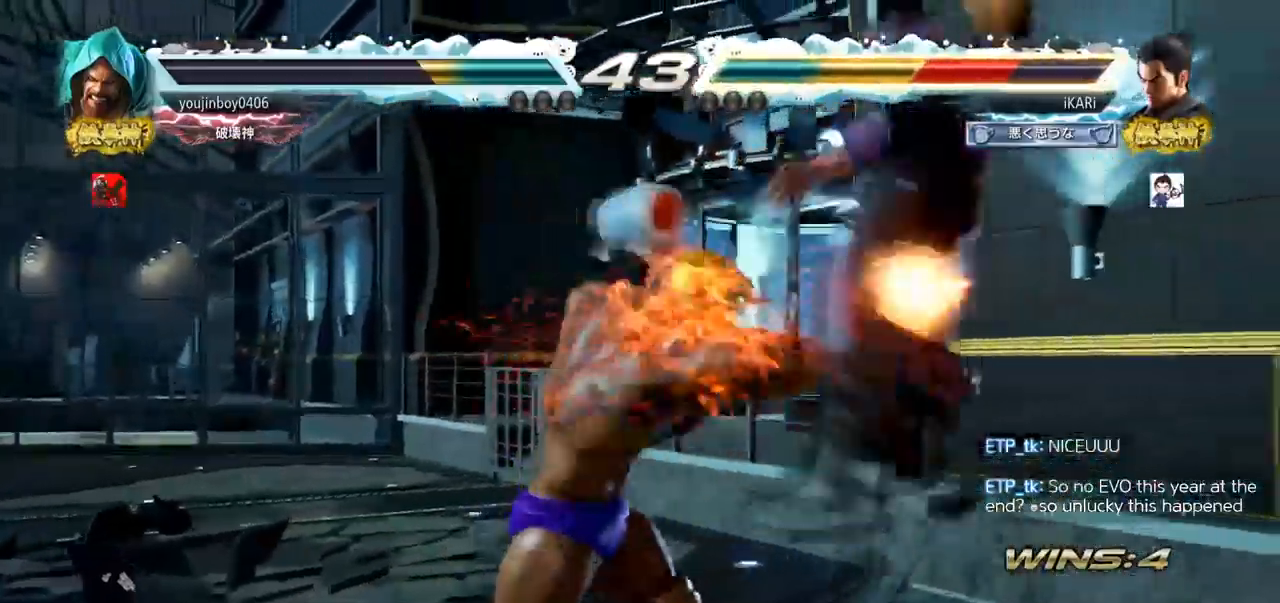
{"buttons": [], "left_stick": "center", "events": []}
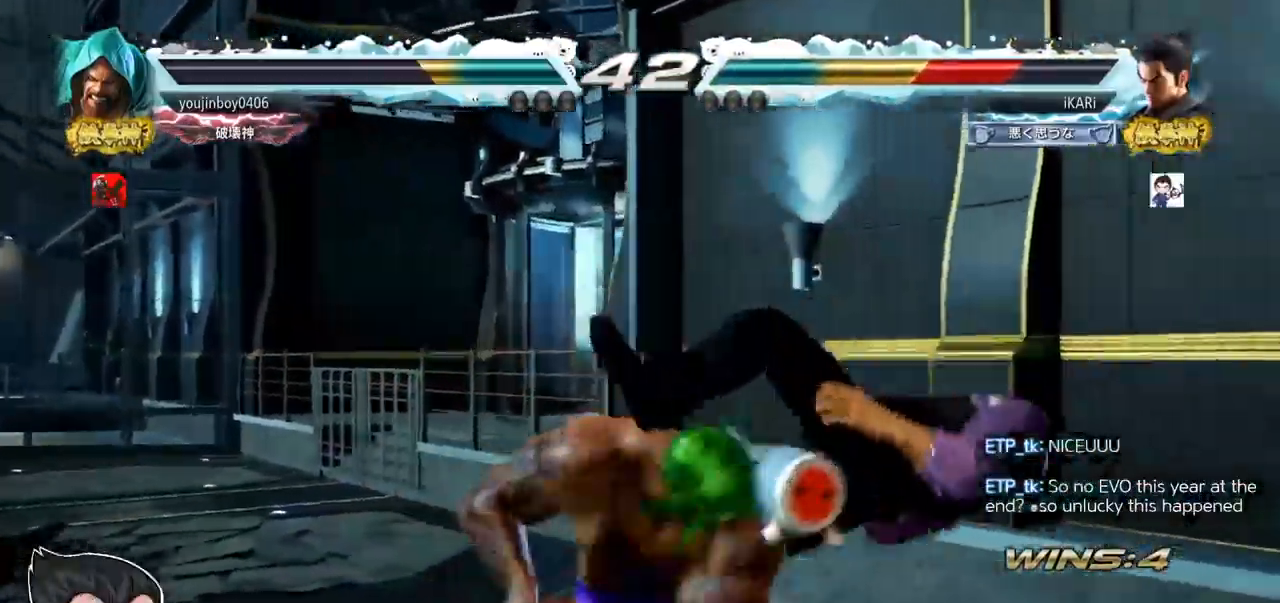
{"buttons": [], "left_stick": "center", "events": []}
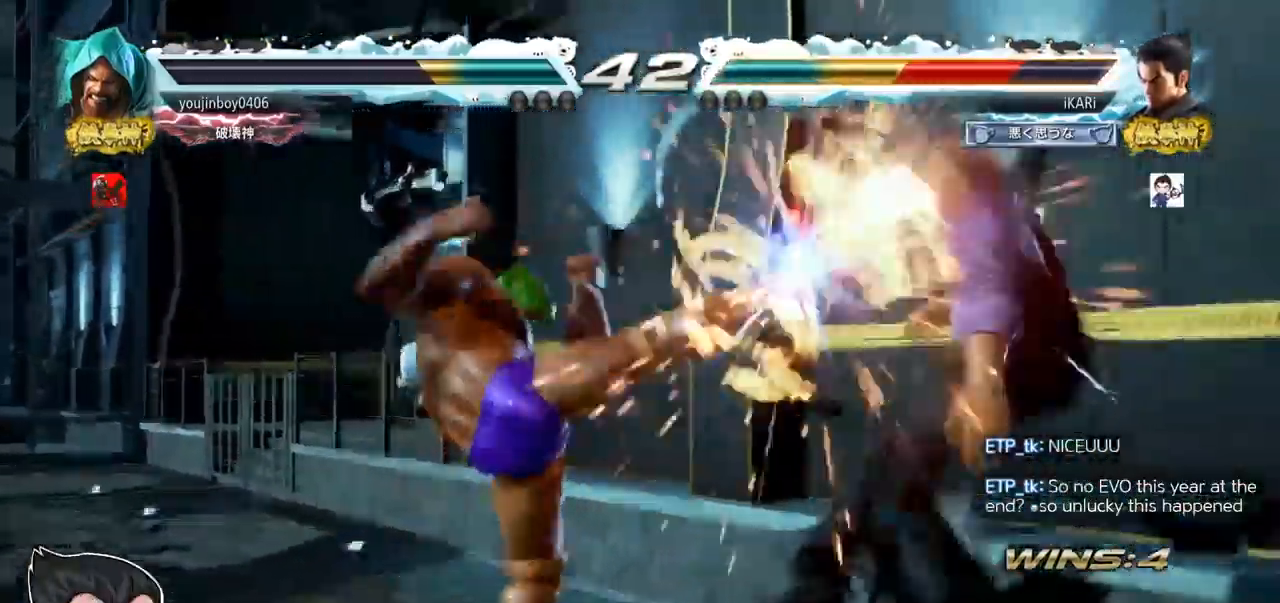
{"buttons": [], "left_stick": "center", "events": []}
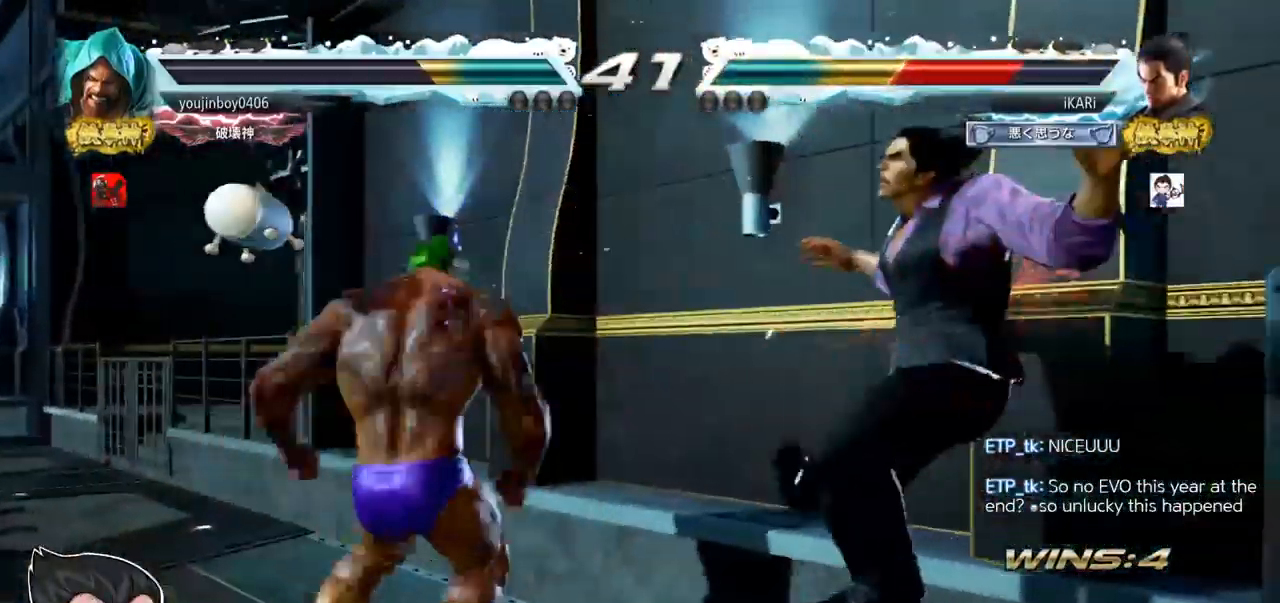
{"buttons": [], "left_stick": "center", "events": []}
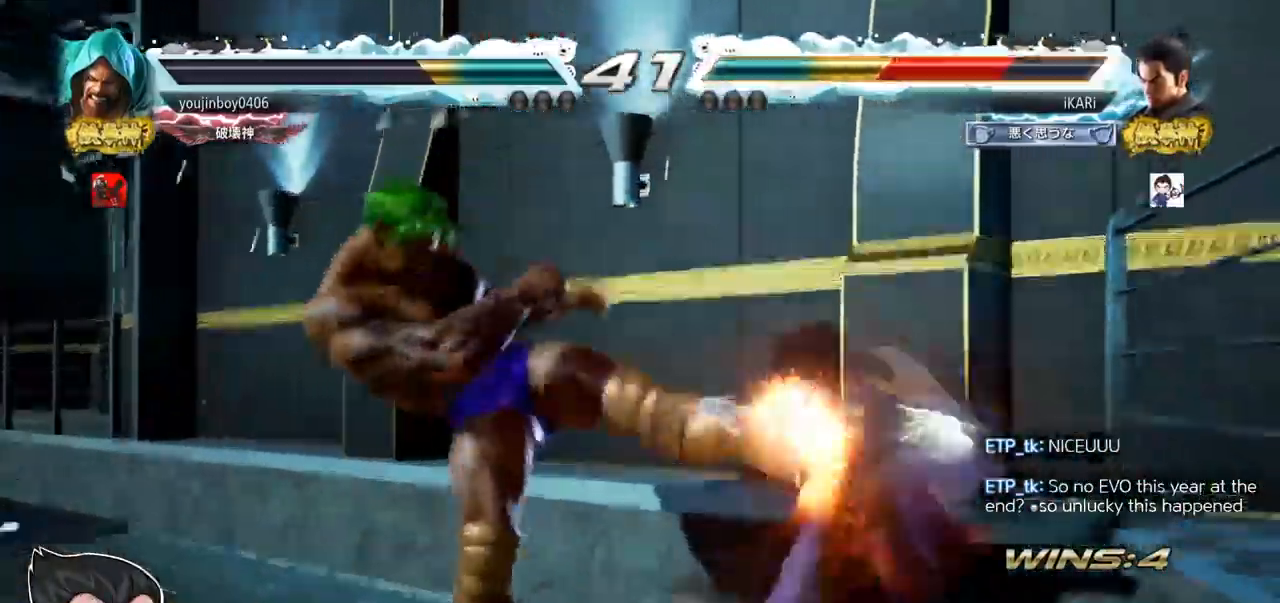
{"buttons": [], "left_stick": "center", "events": []}
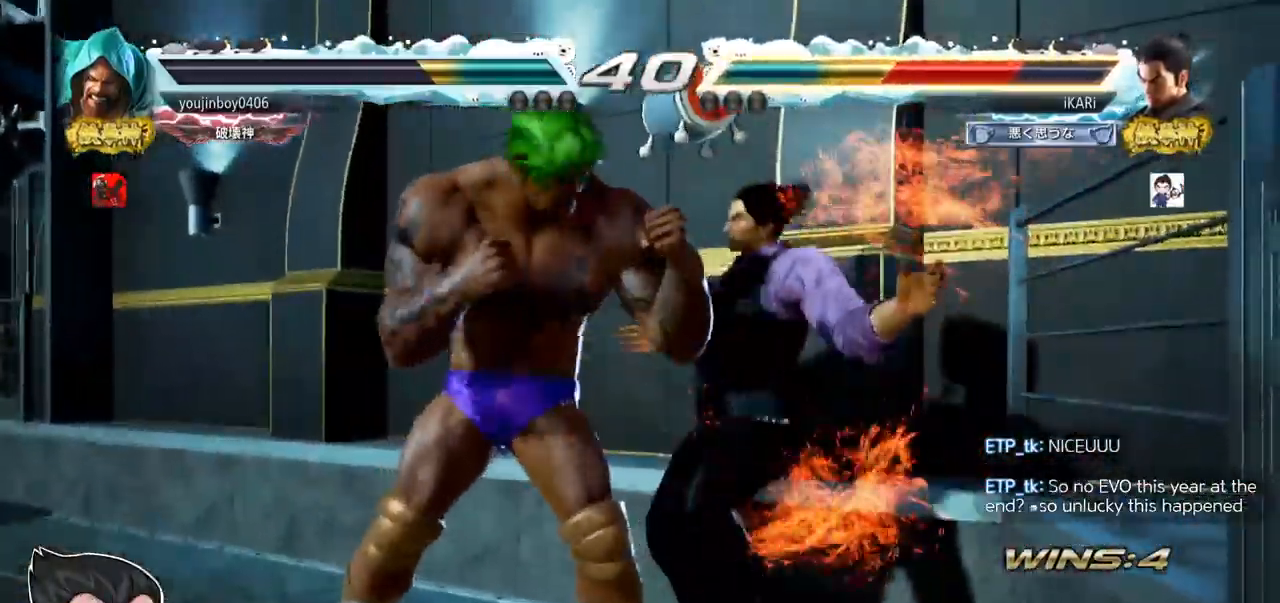
{"buttons": [], "left_stick": "center", "events": []}
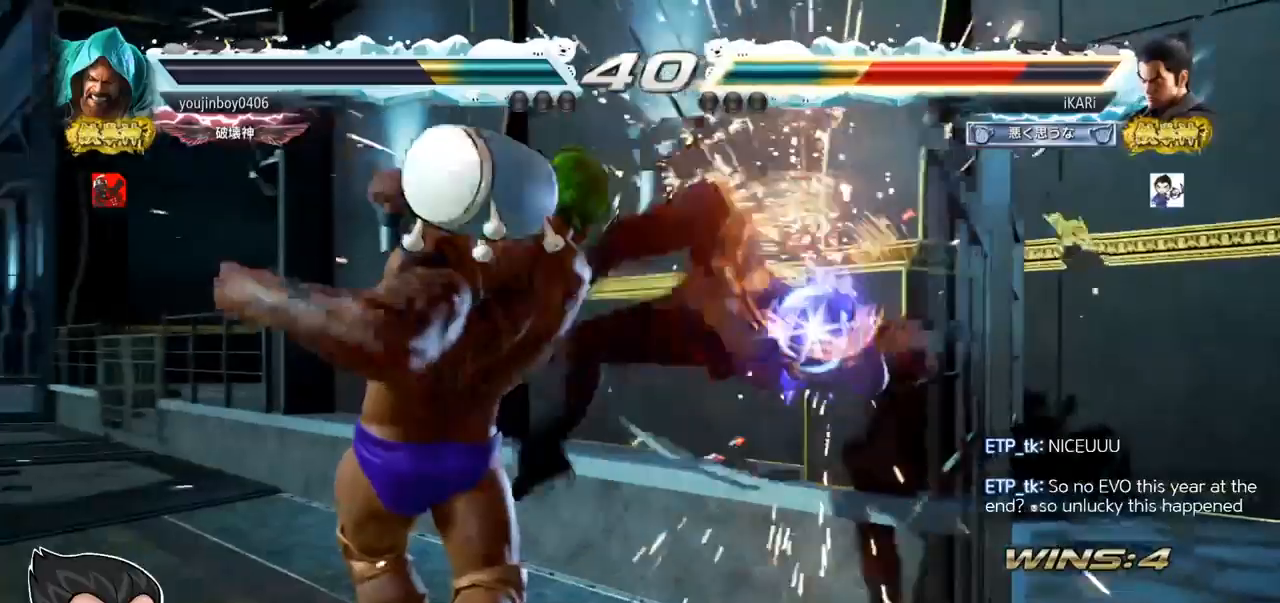
{"buttons": [], "left_stick": "center", "events": []}
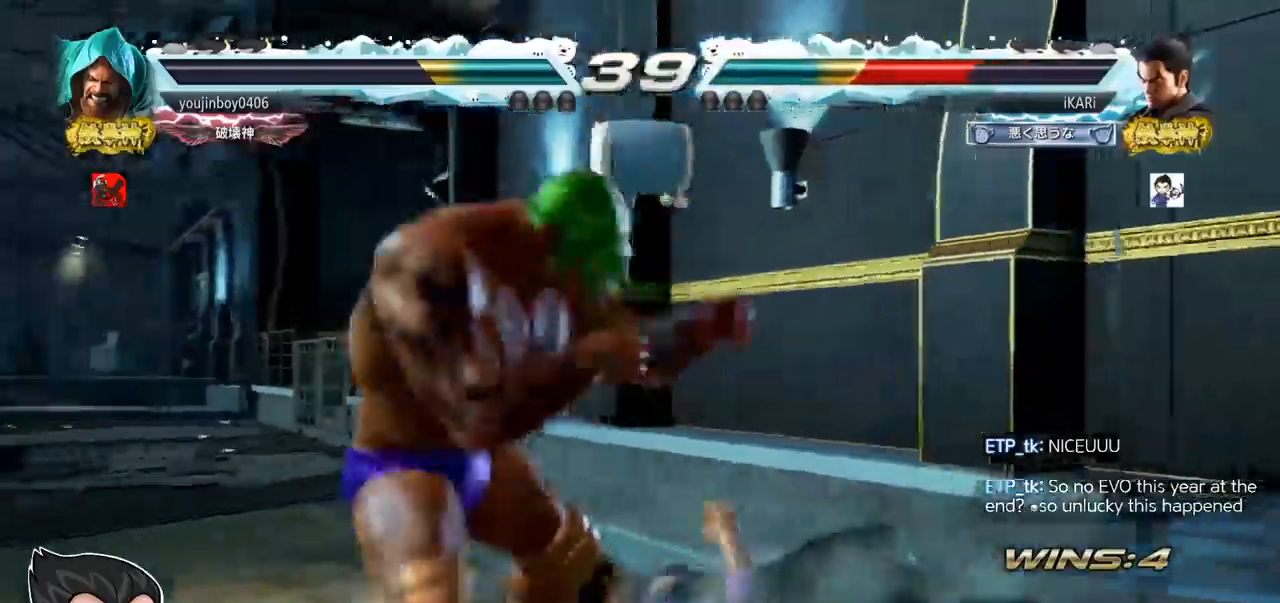
{"buttons": [], "left_stick": "down", "events": [[150, "left_stick", "down"]]}
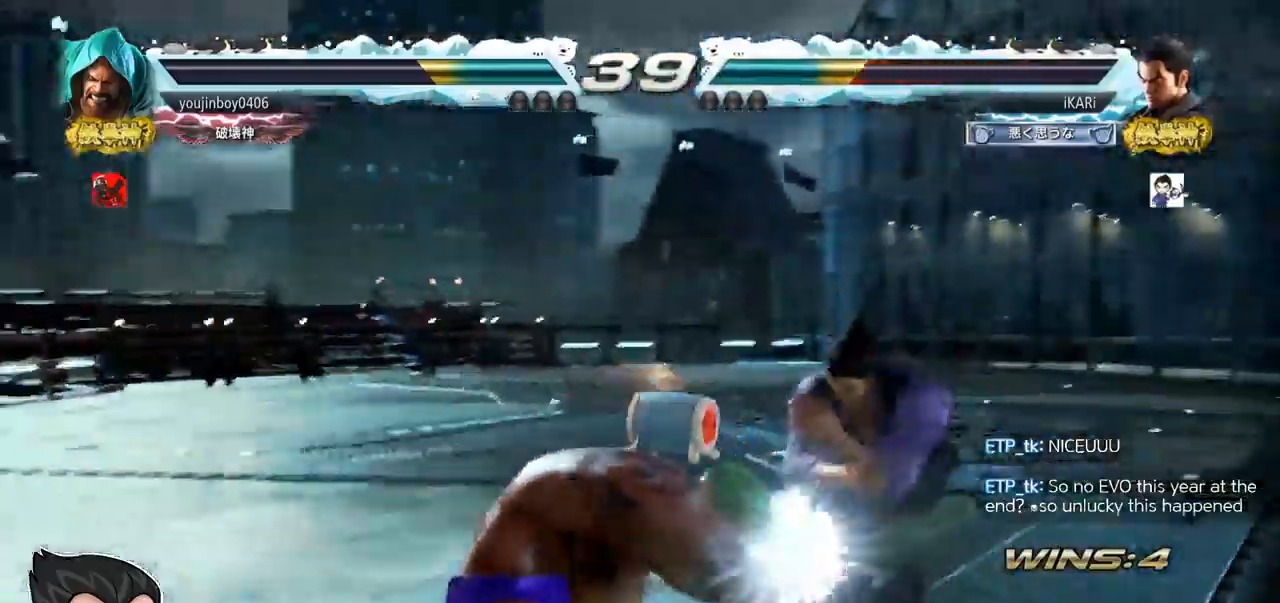
{"buttons": [], "left_stick": "center", "events": [[250, "left_stick", "center"], [267, "TRIANGLE", "down"], [317, "TRIANGLE", "up"], [367, "TRIANGLE", "down"], [417, "TRIANGLE", "up"], [450, "TRIANGLE", "down"], [500, "TRIANGLE", "up"]]}
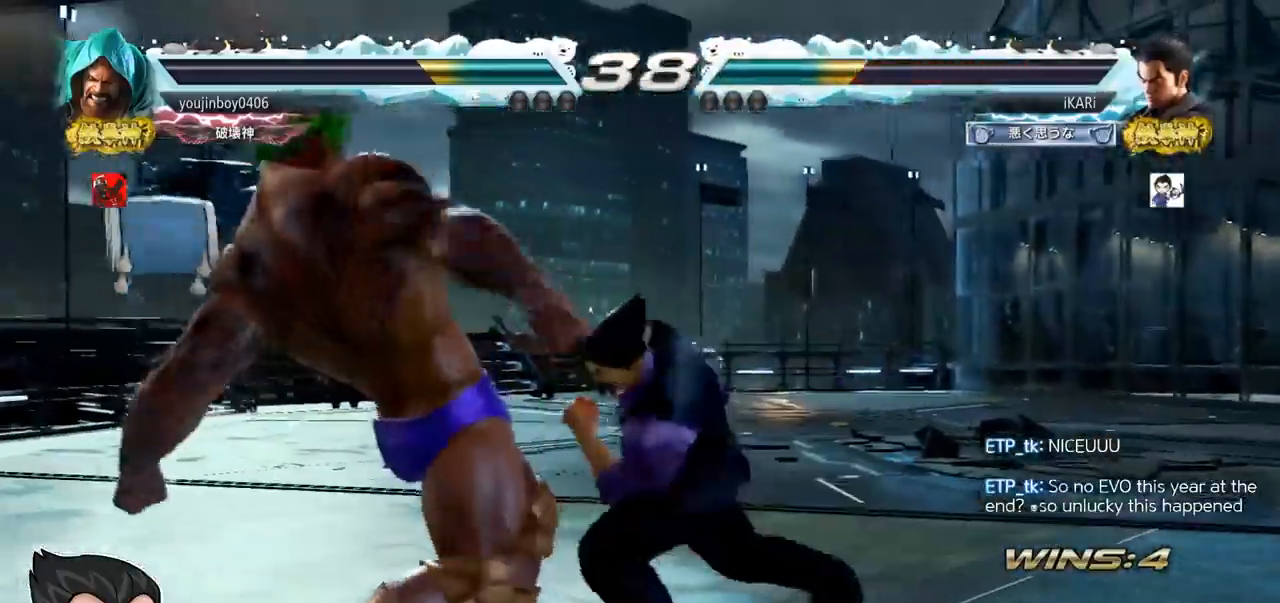
{"buttons": [], "left_stick": "center", "events": [[50, "TRIANGLE", "down"], [484, "TRIANGLE", "up"]]}
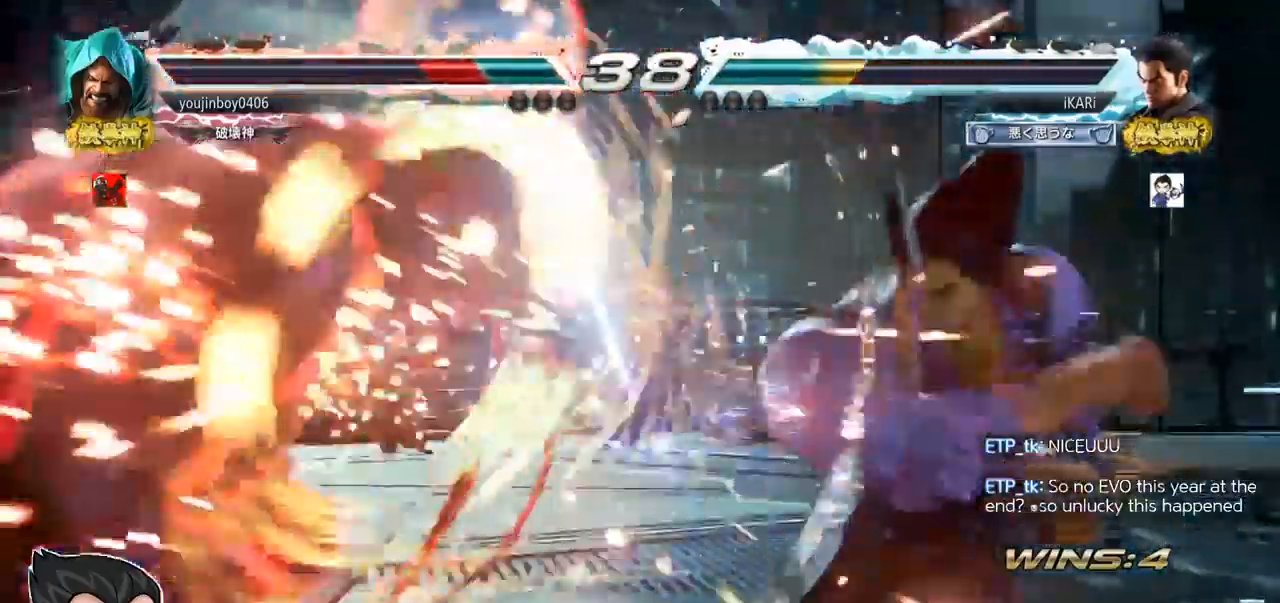
{"buttons": [], "left_stick": "right", "events": [[350, "left_stick", "right"], [417, "CROSS", "down"], [467, "CROSS", "up"]]}
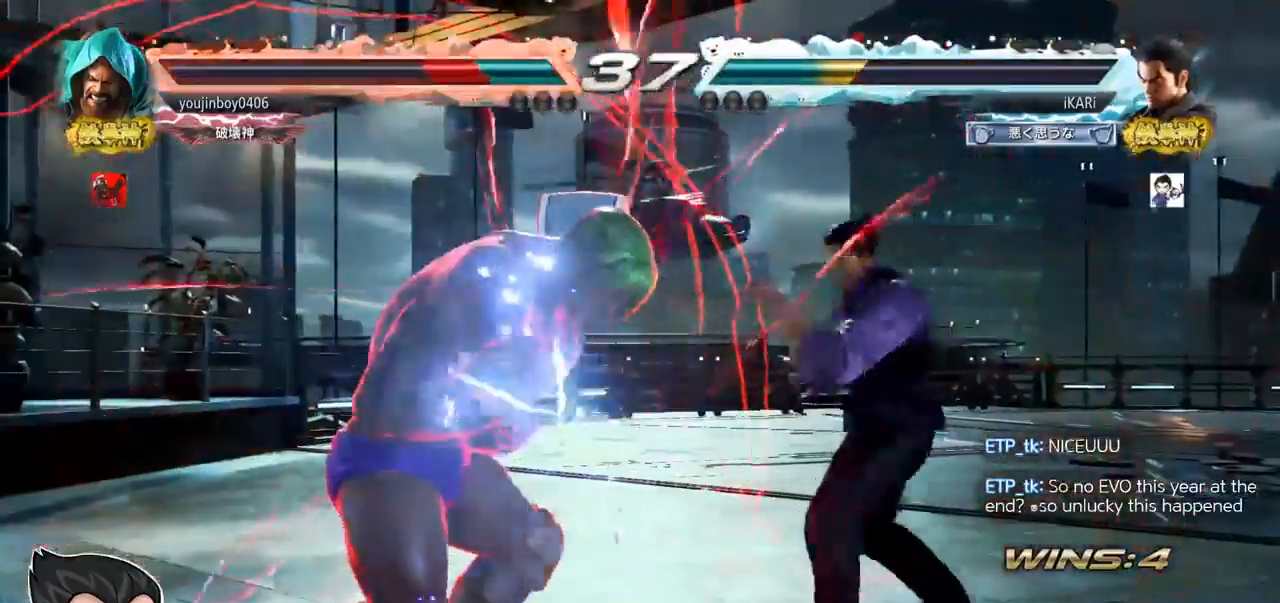
{"buttons": [], "left_stick": "center"}
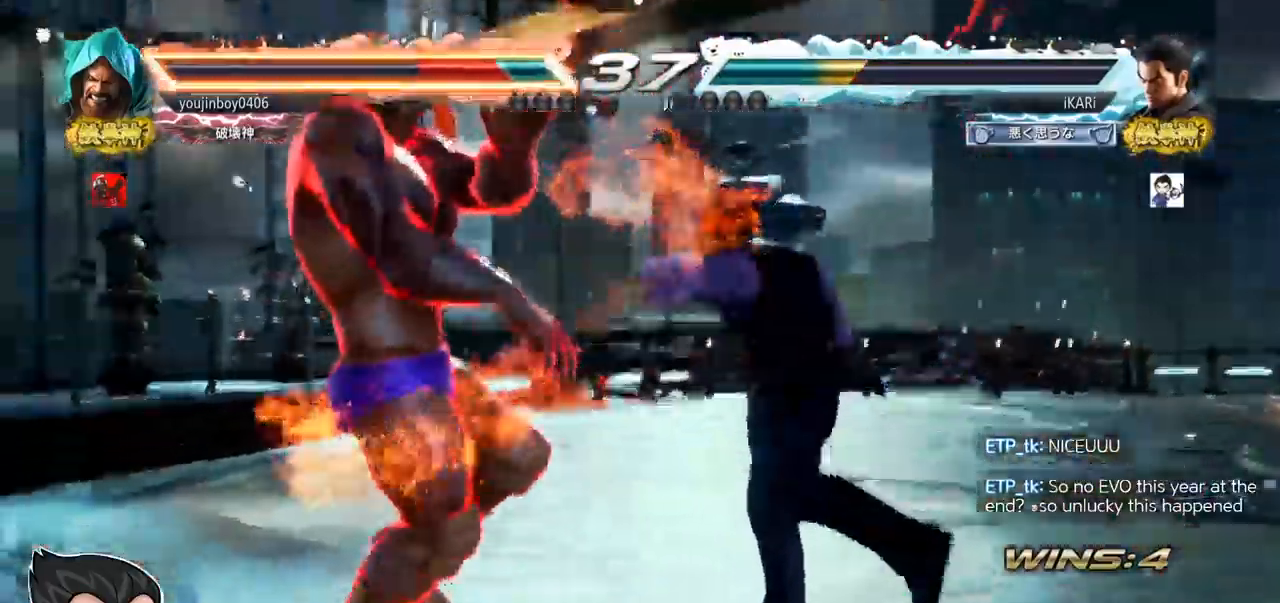
{"buttons": [], "left_stick": "center", "events": []}
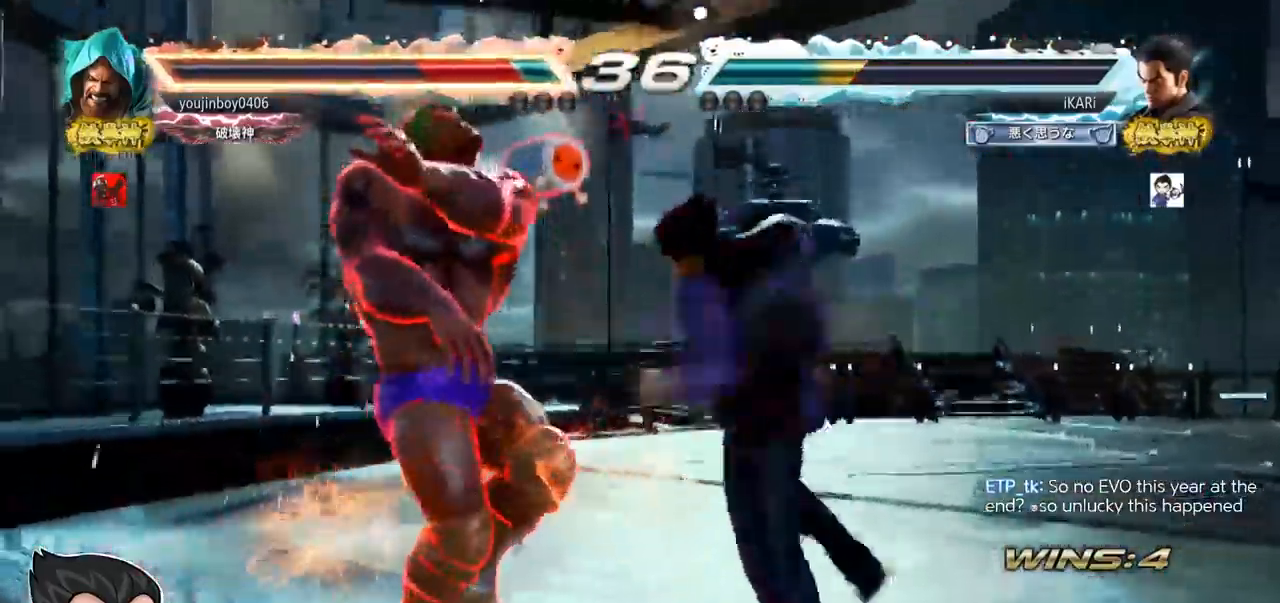
{"buttons": [], "left_stick": "center", "events": []}
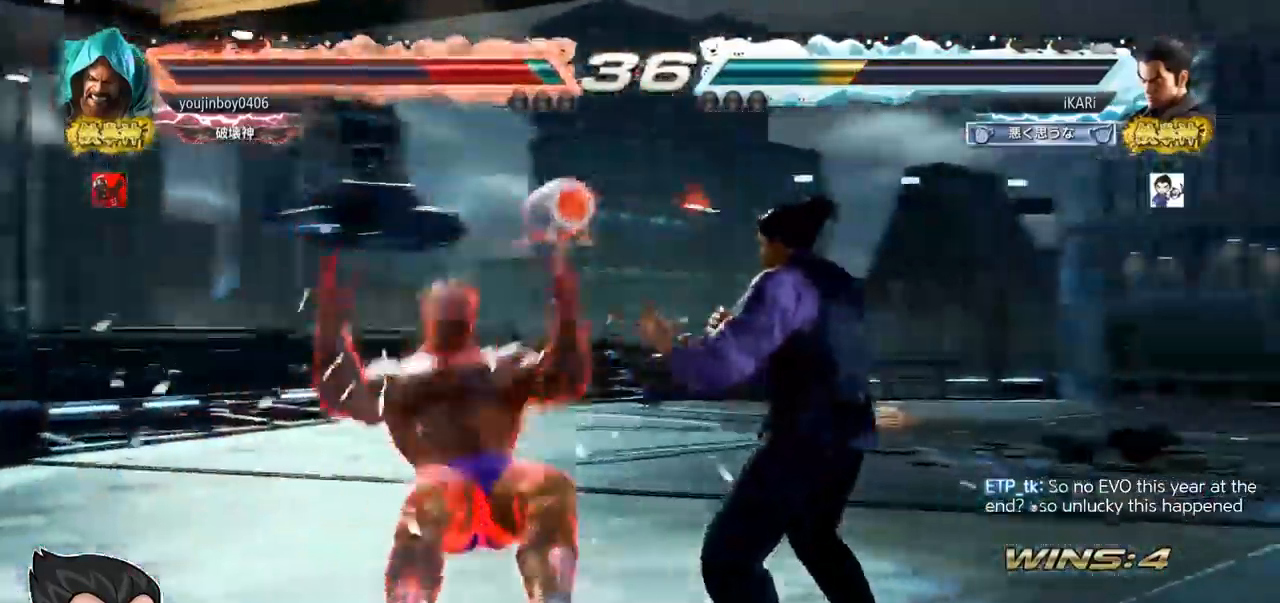
{"buttons": [], "left_stick": "right", "events": [[33, "left_stick", "down-right"], [83, "CIRCLE", "down"], [133, "CIRCLE", "up"], [167, "TRIANGLE", "down"], [217, "TRIANGLE", "up"], [233, "left_stick", "center"], [484, "left_stick", "right"]]}
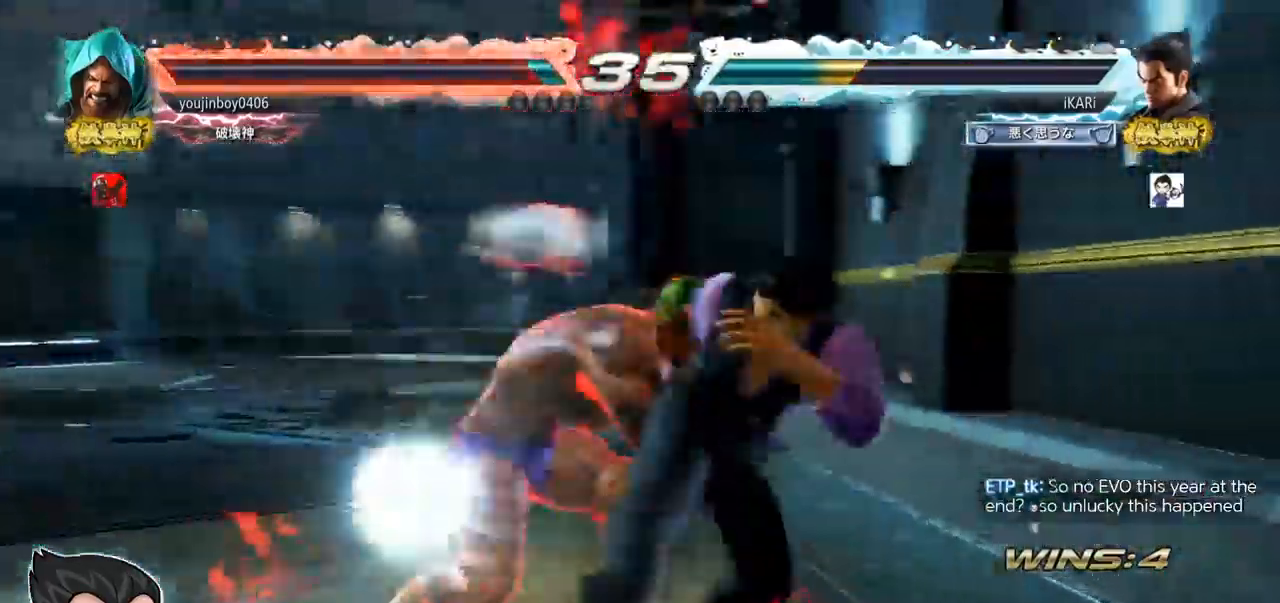
{"buttons": [], "left_stick": "right", "events": []}
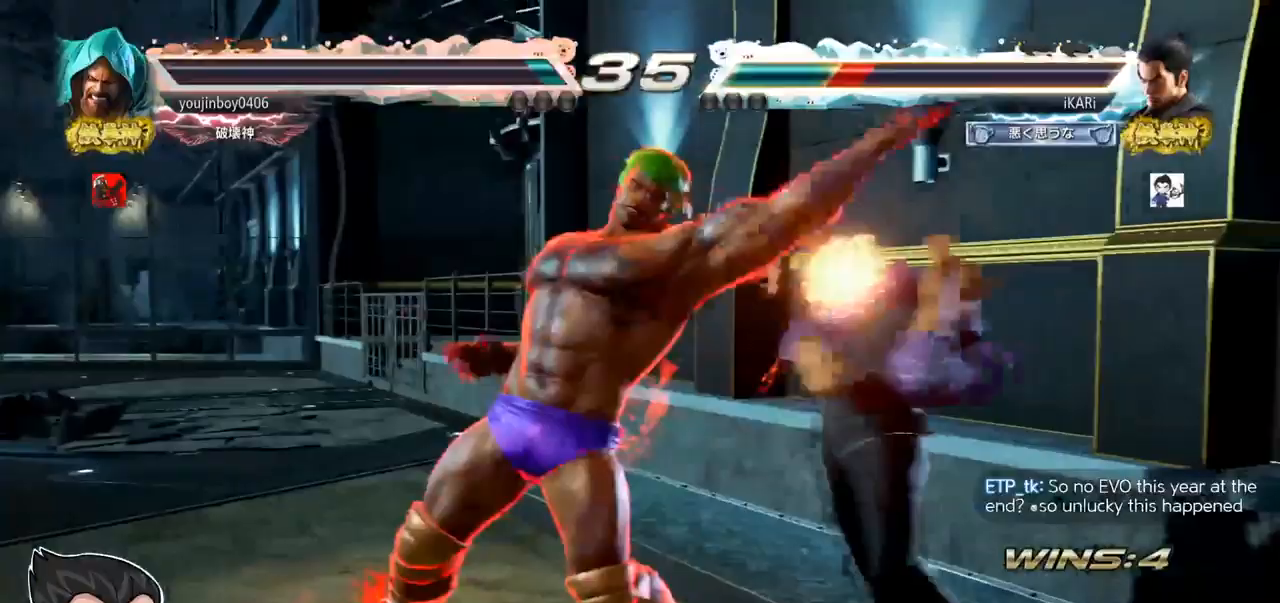
{"buttons": [], "left_stick": "down-right", "events": [[317, "left_stick", "down-right"]]}
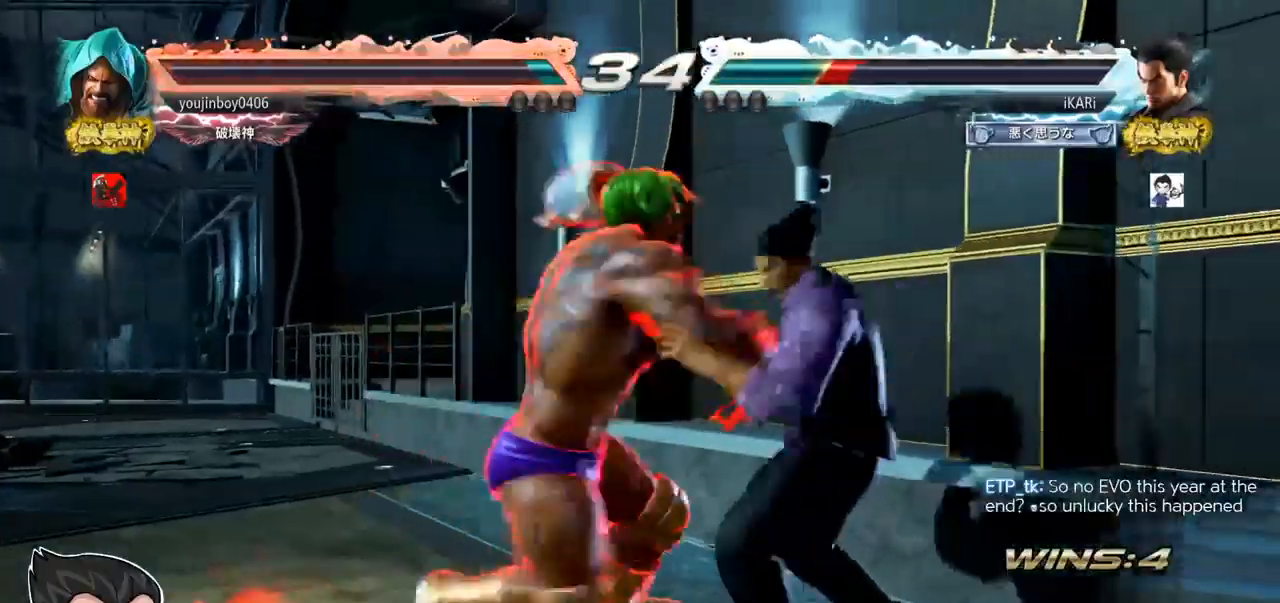
{"buttons": [], "left_stick": "right", "events": [[300, "left_stick", "right"]]}
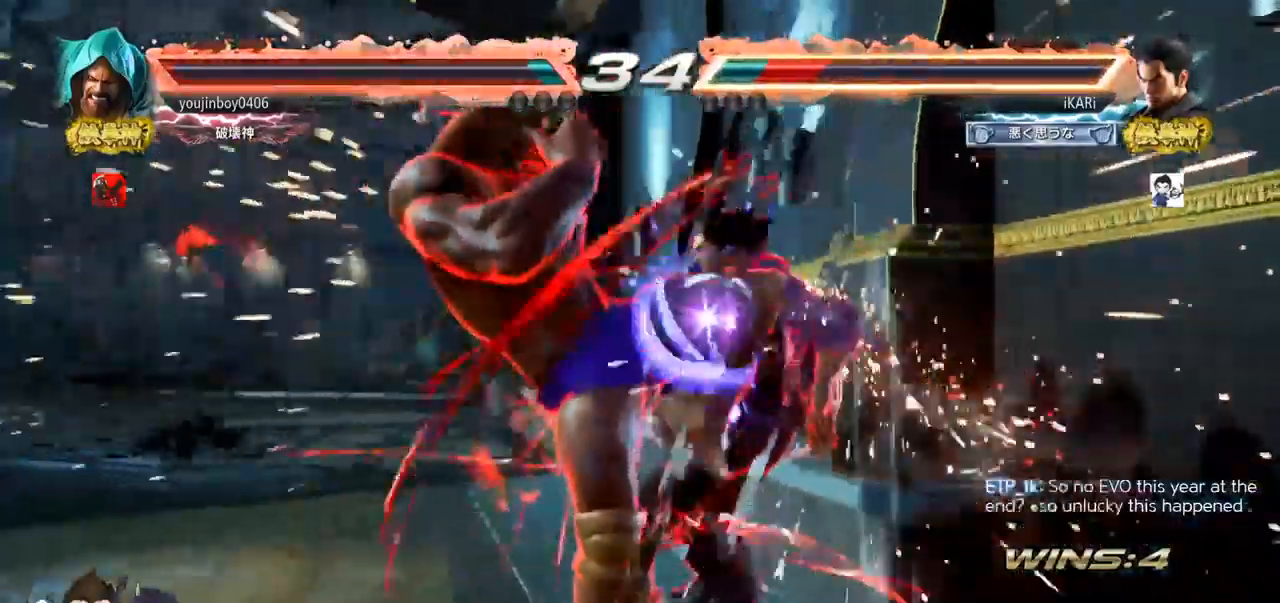
{"buttons": [], "left_stick": "center", "events": [[200, "left_stick", "center"]]}